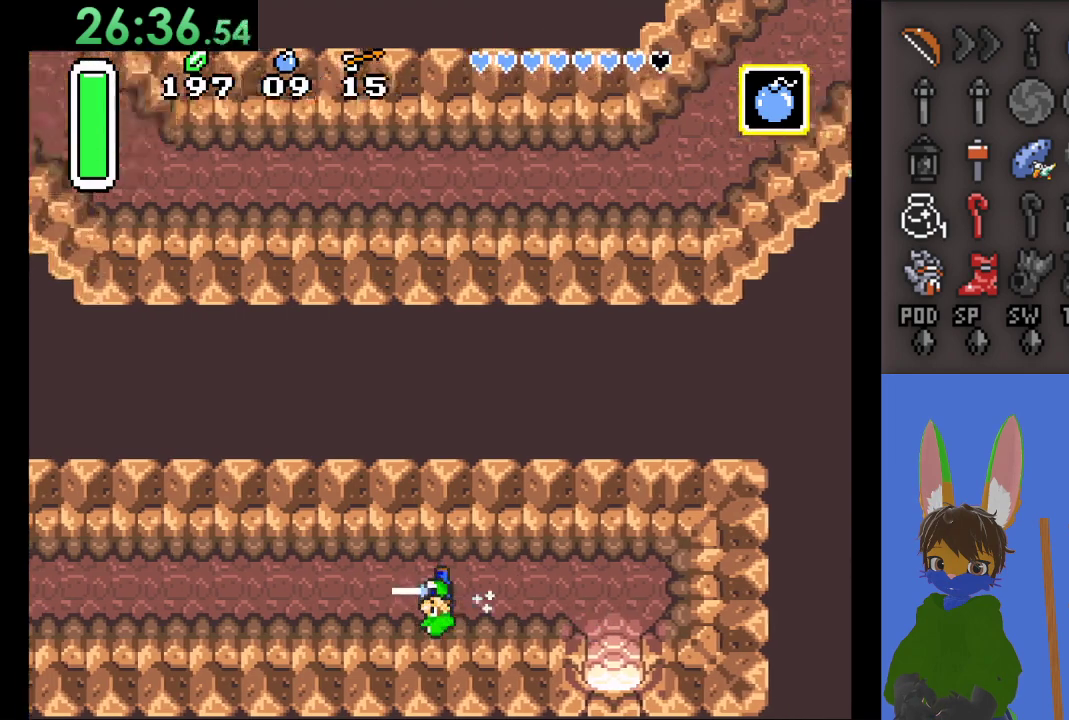
Gameplay with a controller (PlayStation layout); each line is a JSON object with the inputs held at the frame after it. "events" lists button and stick changes between this image and that frame as [ms after this image, input, new state], when the widget could be followed in between.
{"buttons": ["CIRCLE"], "left_stick": "left", "right_stick": "center", "events": []}
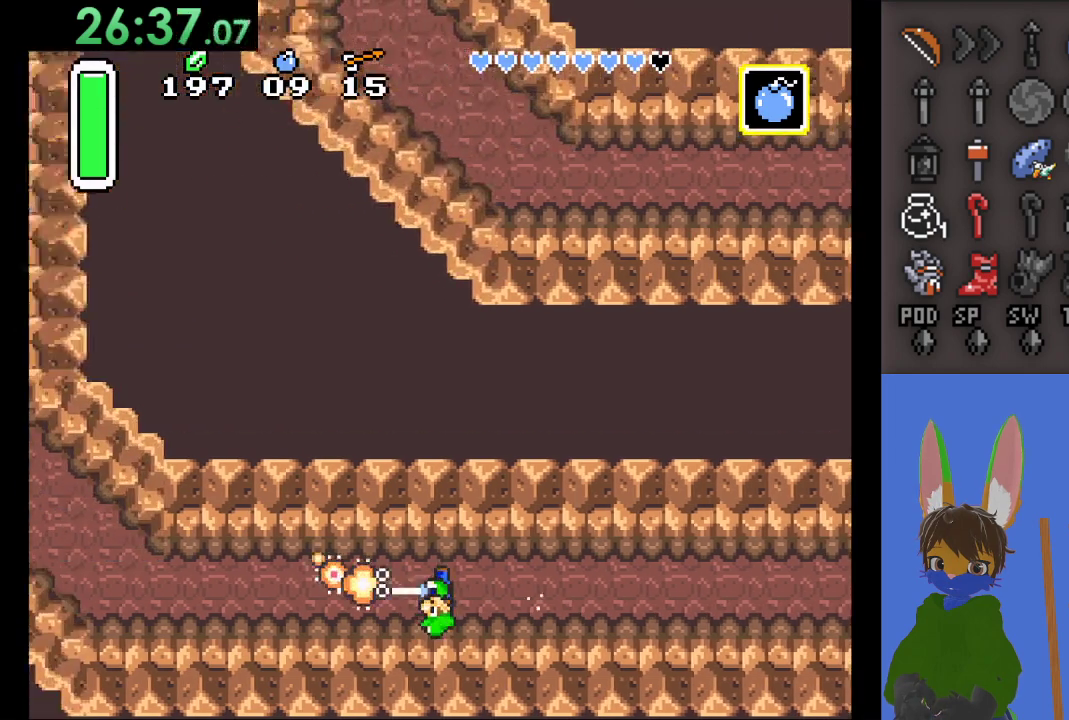
{"buttons": [], "left_stick": "left", "right_stick": "center", "events": [[500, "CIRCLE", "up"]]}
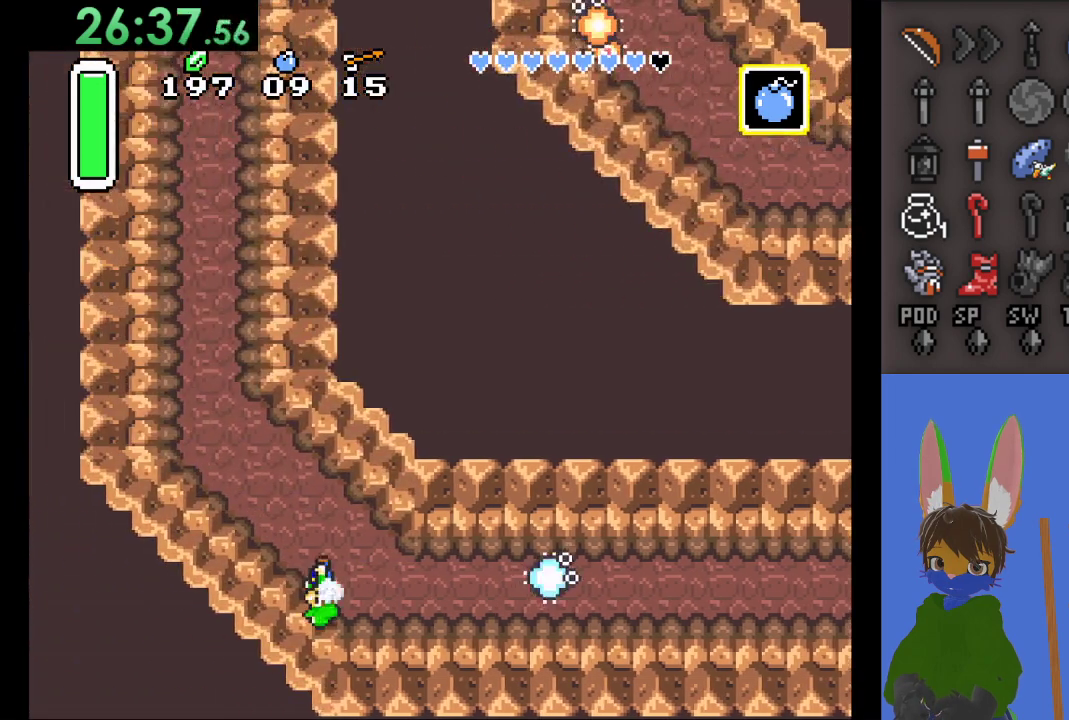
{"buttons": ["CIRCLE"], "left_stick": "up", "right_stick": "center", "events": [[33, "left_stick", "up"], [67, "CIRCLE", "down"]]}
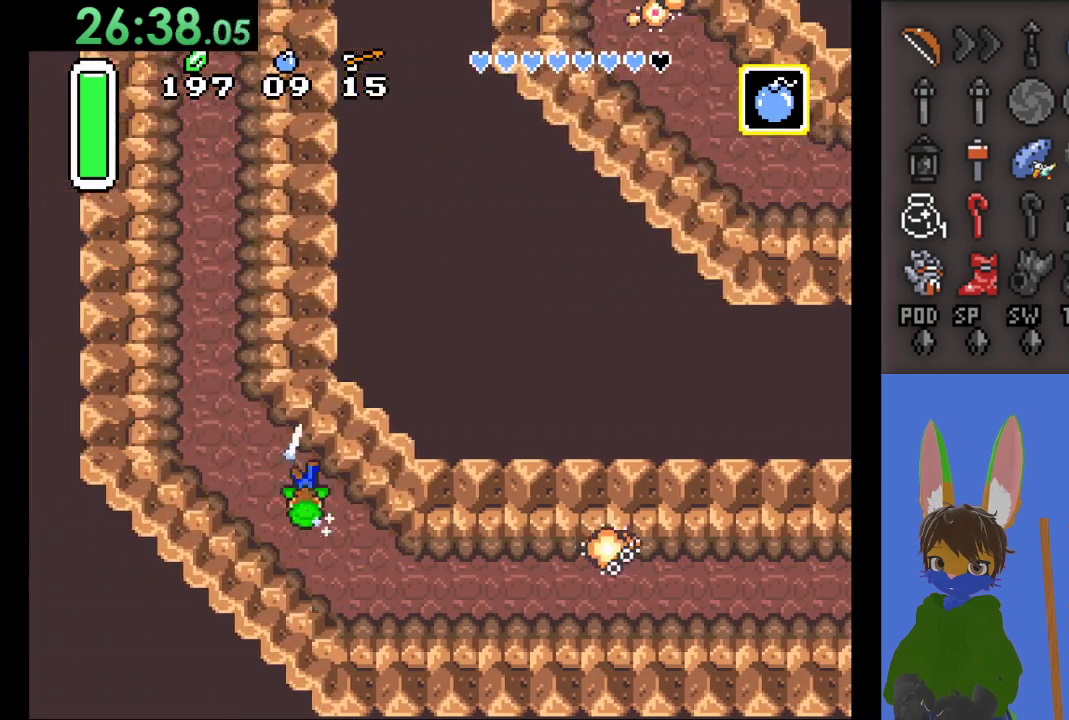
{"buttons": ["CIRCLE"], "left_stick": "up", "right_stick": "center", "events": []}
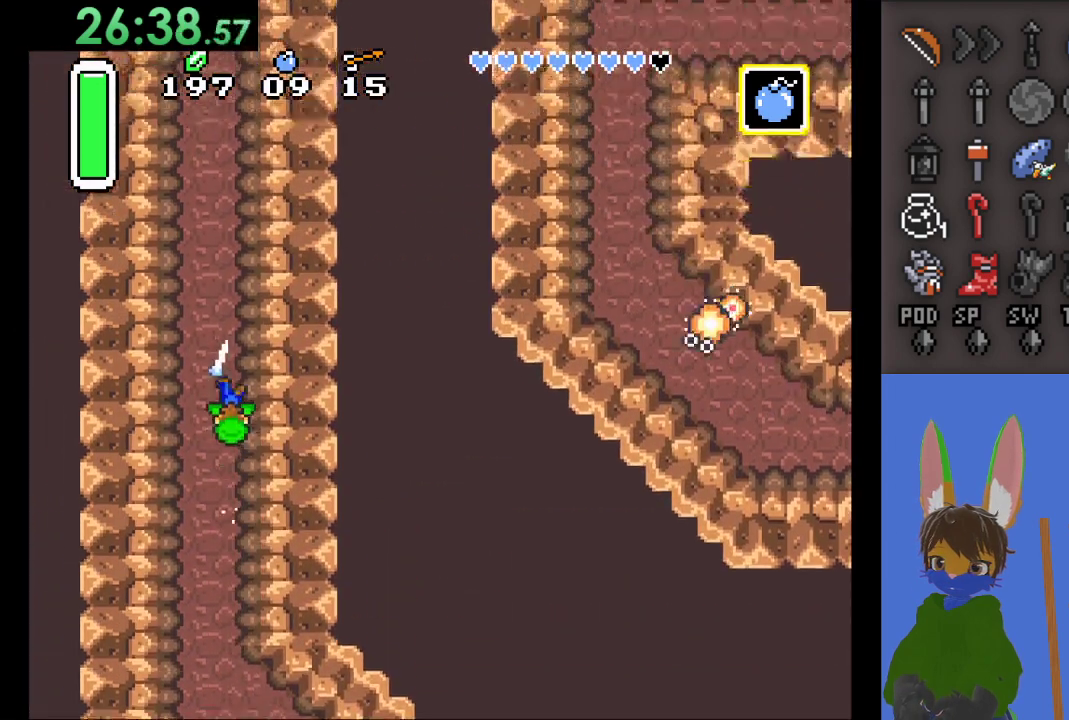
{"buttons": ["CIRCLE"], "left_stick": "up", "right_stick": "center", "events": []}
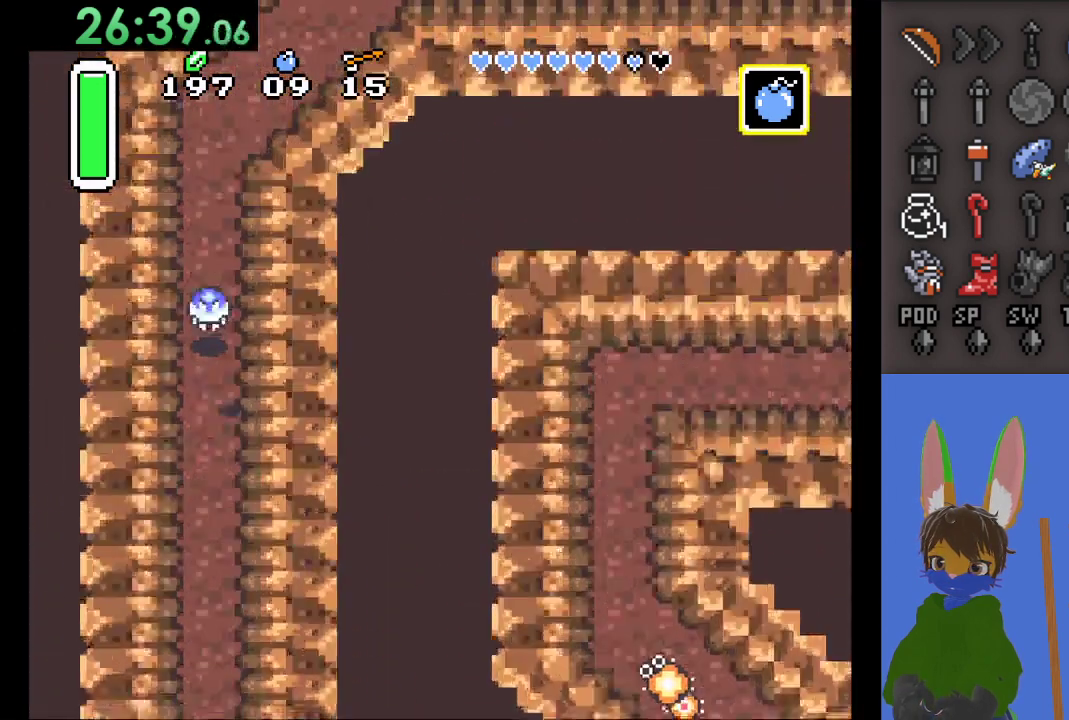
{"buttons": [], "left_stick": "up", "right_stick": "center", "events": [[400, "CIRCLE", "up"]]}
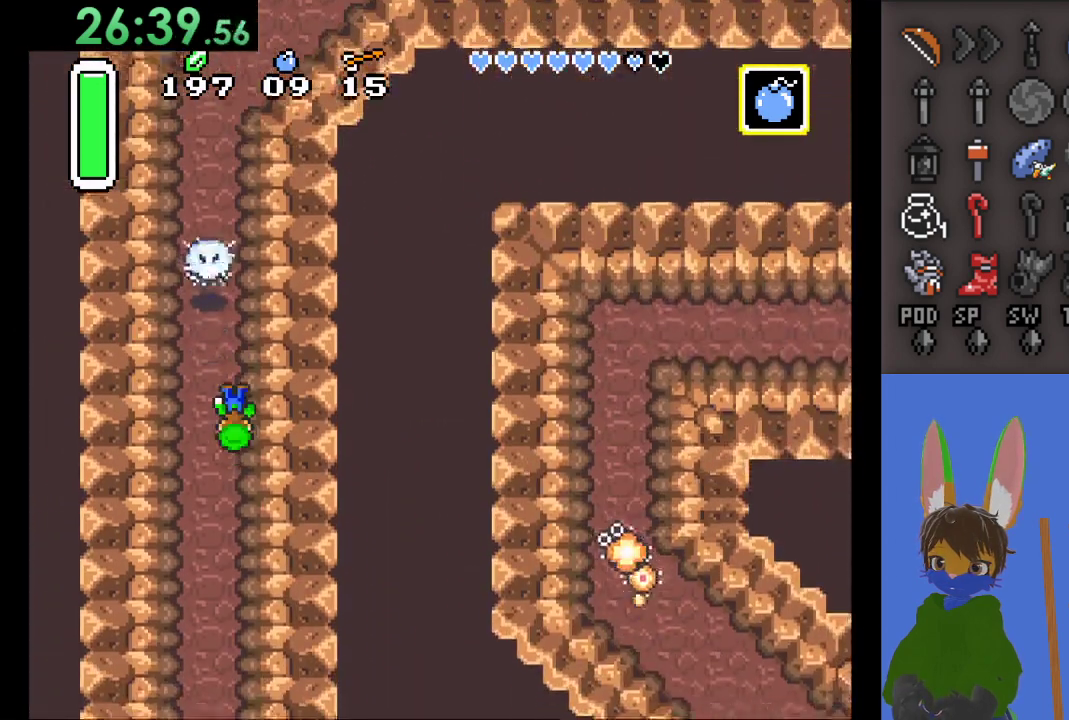
{"buttons": [], "left_stick": "up", "right_stick": "center", "events": []}
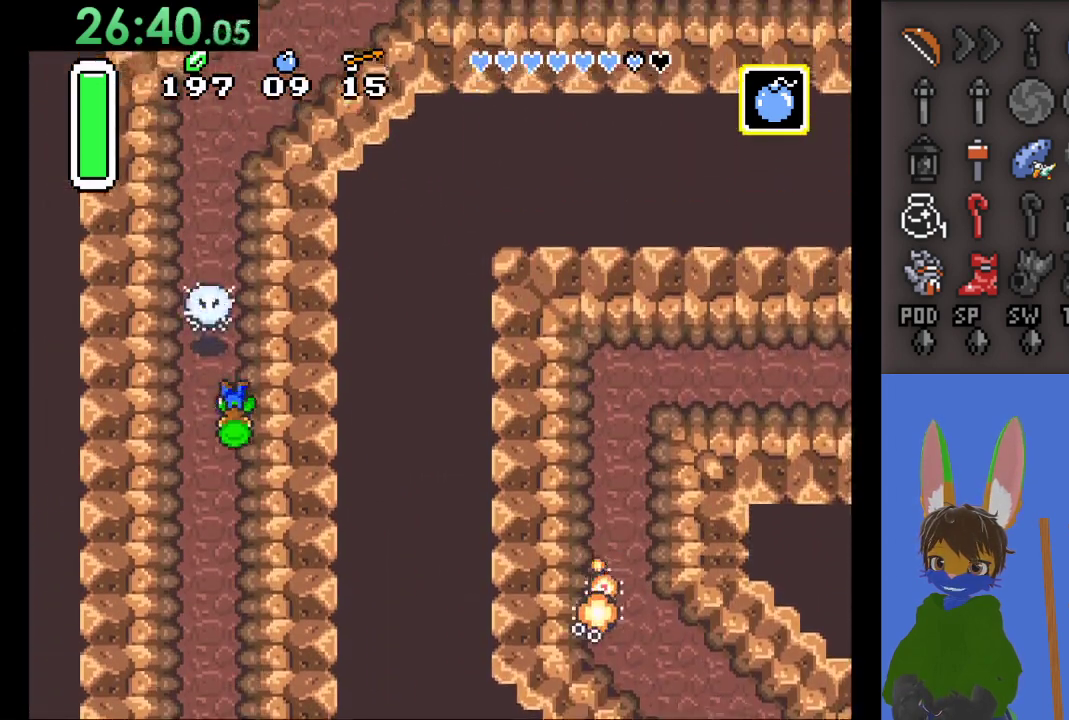
{"buttons": [], "left_stick": "center", "right_stick": "center", "events": [[167, "left_stick", "center"]]}
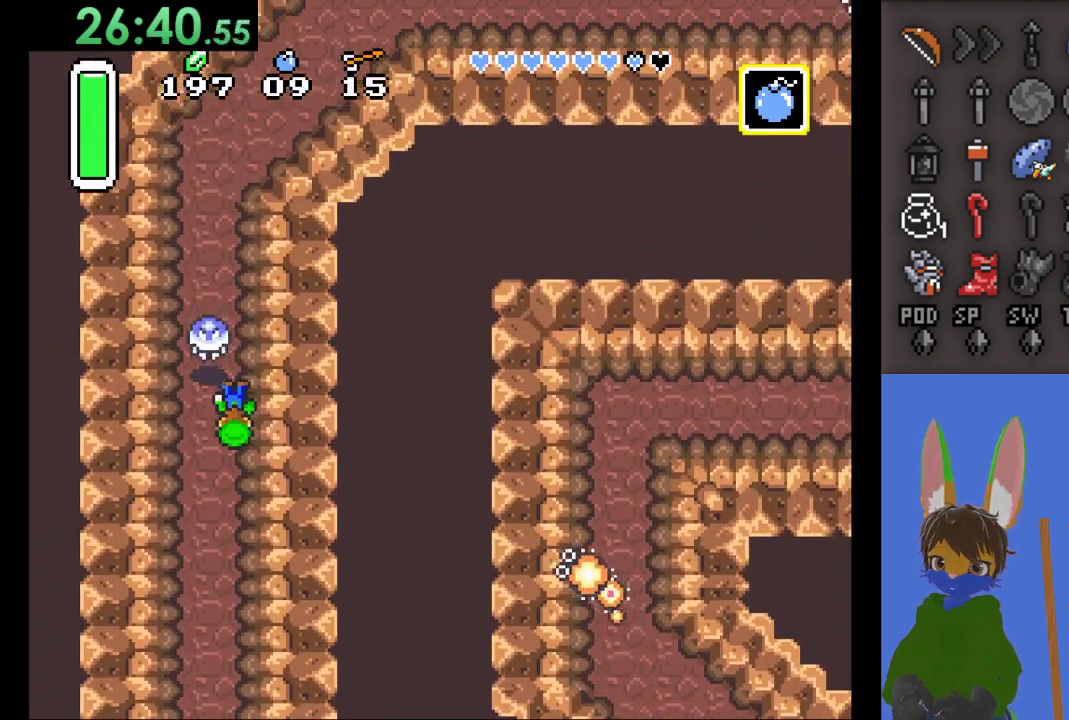
{"buttons": ["CROSS"], "left_stick": "center", "right_stick": "center", "events": [[333, "CROSS", "down"]]}
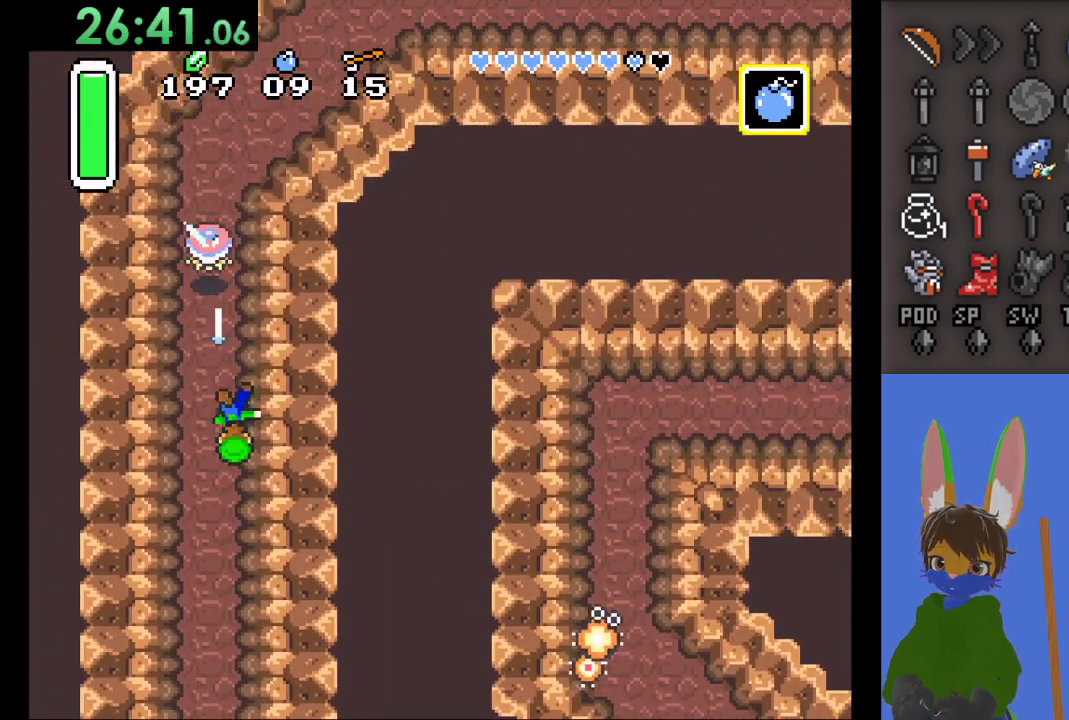
{"buttons": [], "left_stick": "up", "right_stick": "center", "events": [[67, "CROSS", "up"], [100, "left_stick", "up"]]}
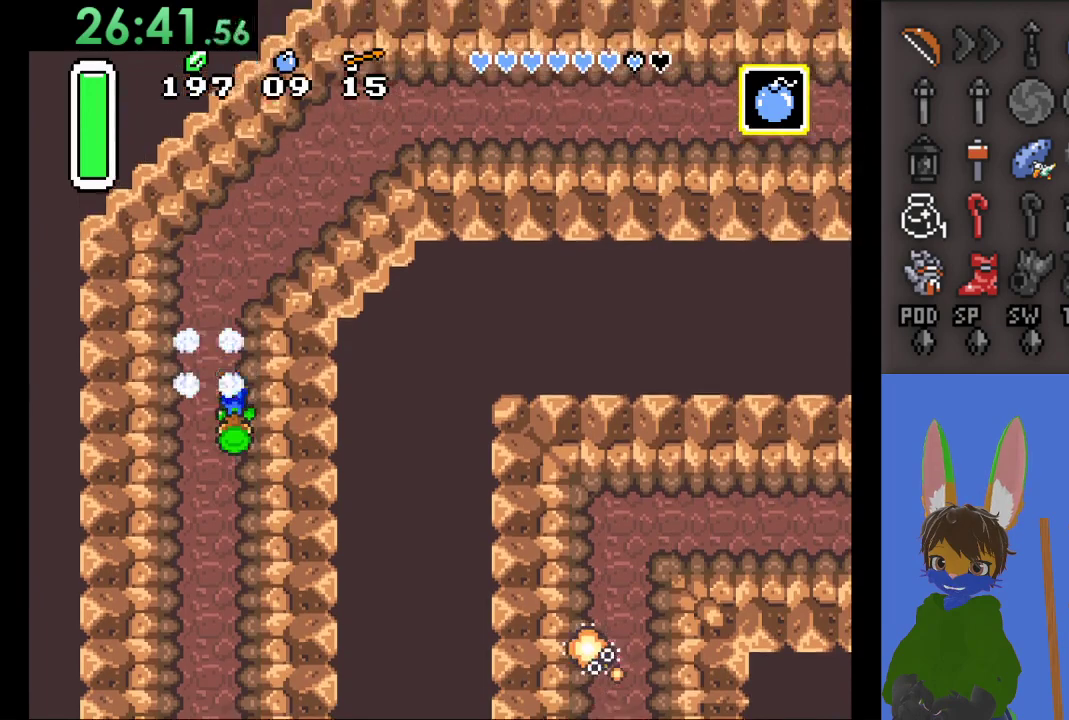
{"buttons": [], "left_stick": "up", "right_stick": "center", "events": []}
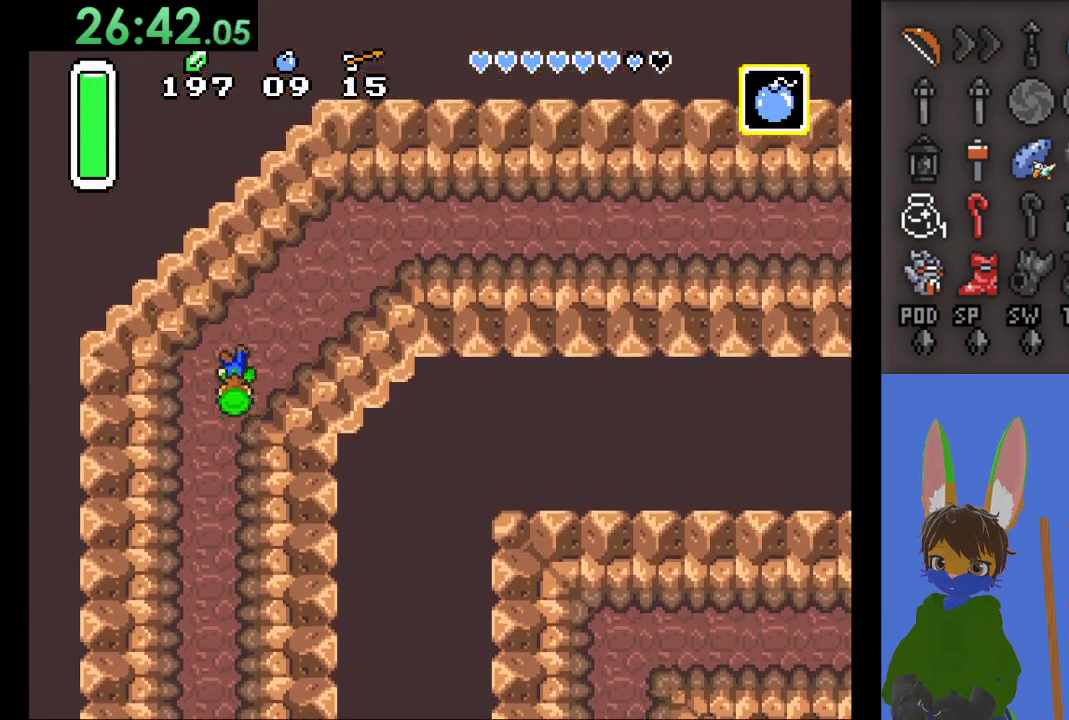
{"buttons": ["CIRCLE"], "left_stick": "right", "right_stick": "center", "events": [[33, "CIRCLE", "down"], [67, "left_stick", "right"]]}
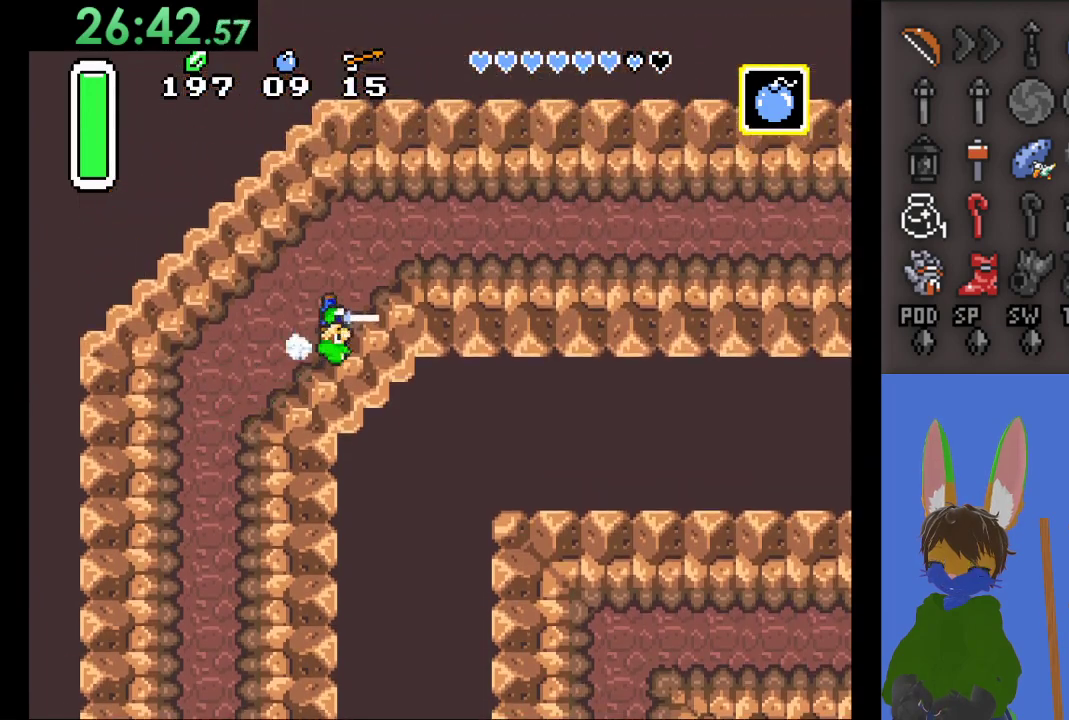
{"buttons": ["CIRCLE"], "left_stick": "center", "right_stick": "center", "events": [[500, "left_stick", "center"]]}
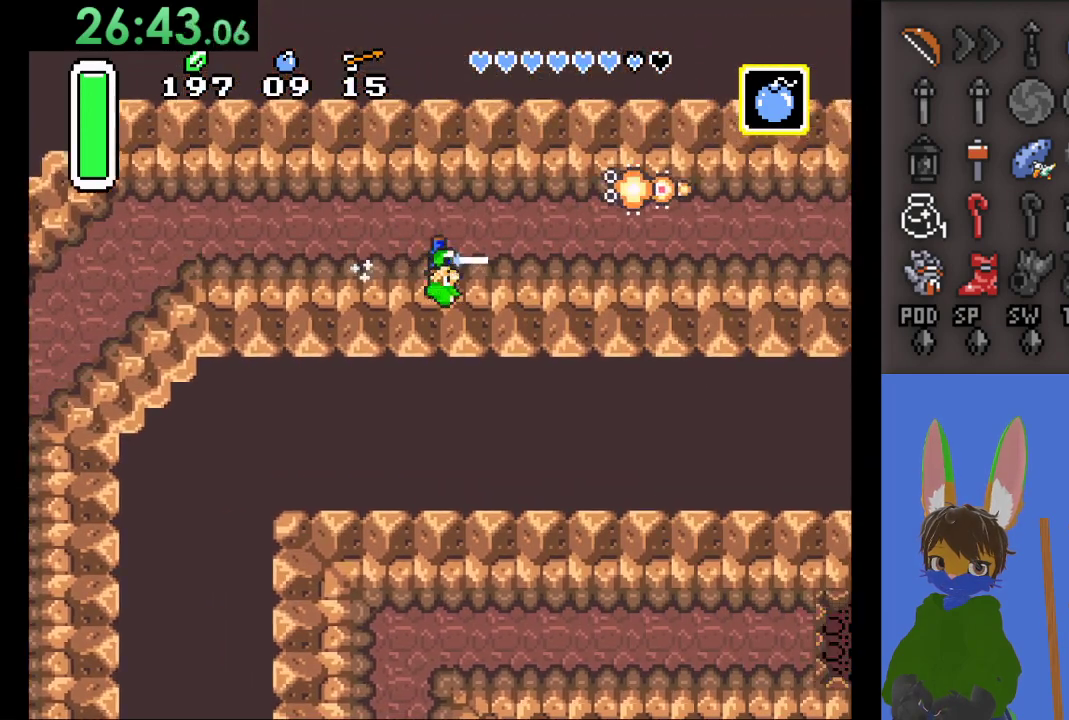
{"buttons": [], "left_stick": "center", "right_stick": "center", "events": [[100, "CIRCLE", "up"]]}
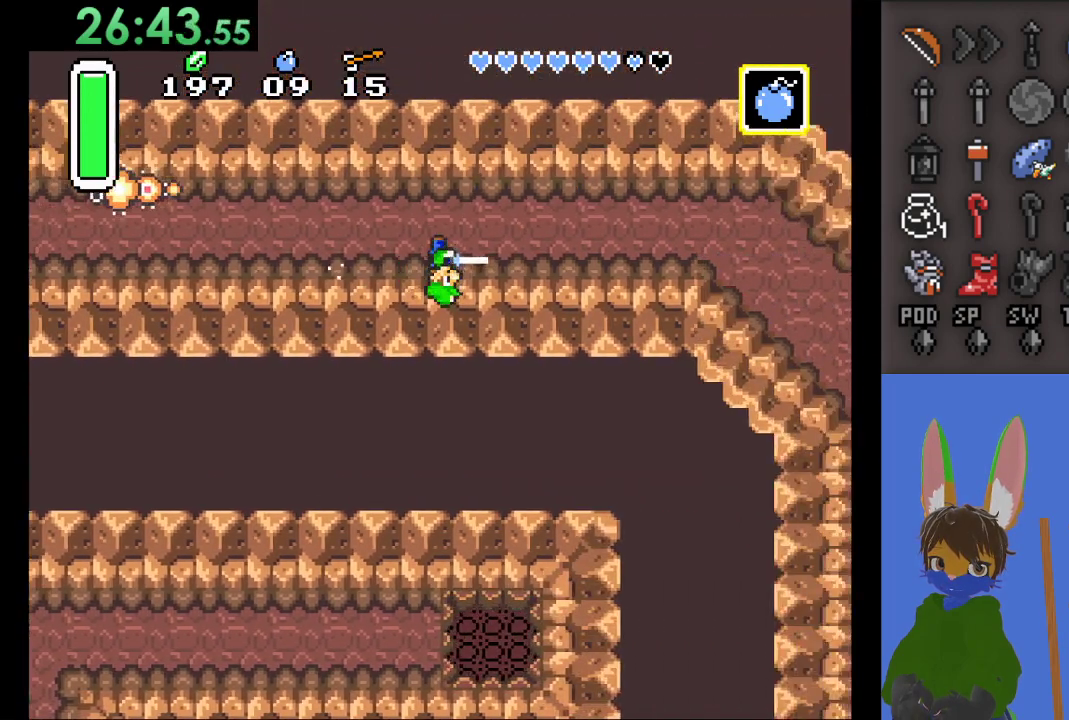
{"buttons": ["CIRCLE"], "left_stick": "down", "right_stick": "center", "events": [[433, "left_stick", "down"], [467, "CIRCLE", "down"]]}
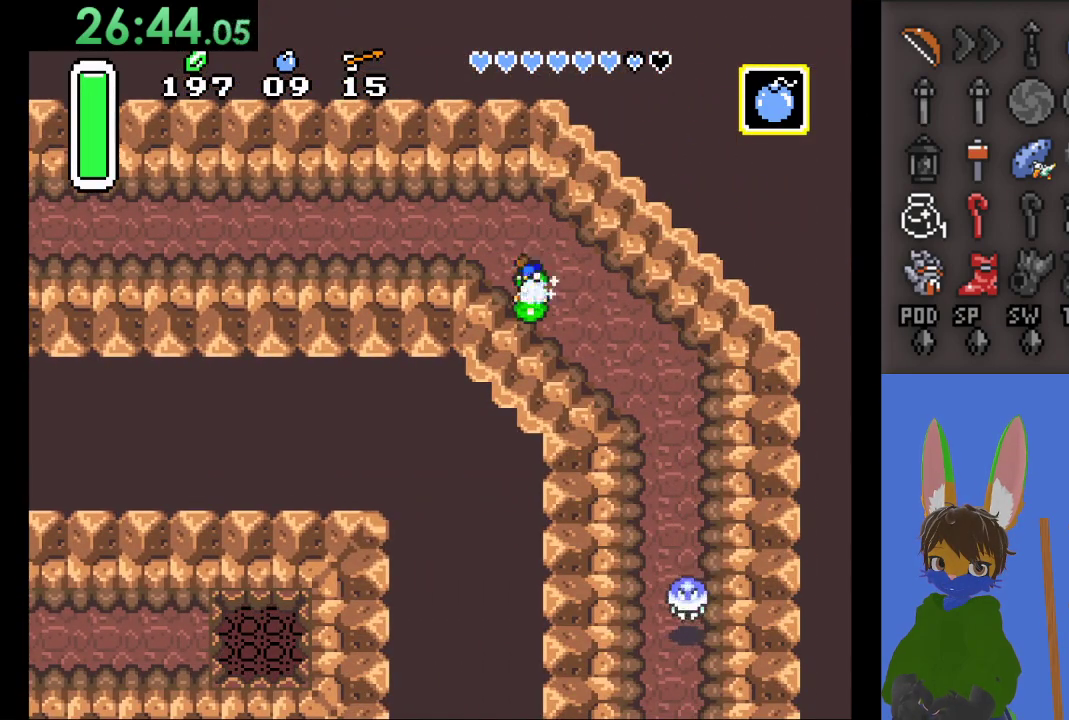
{"buttons": ["CIRCLE"], "left_stick": "down", "right_stick": "center", "events": []}
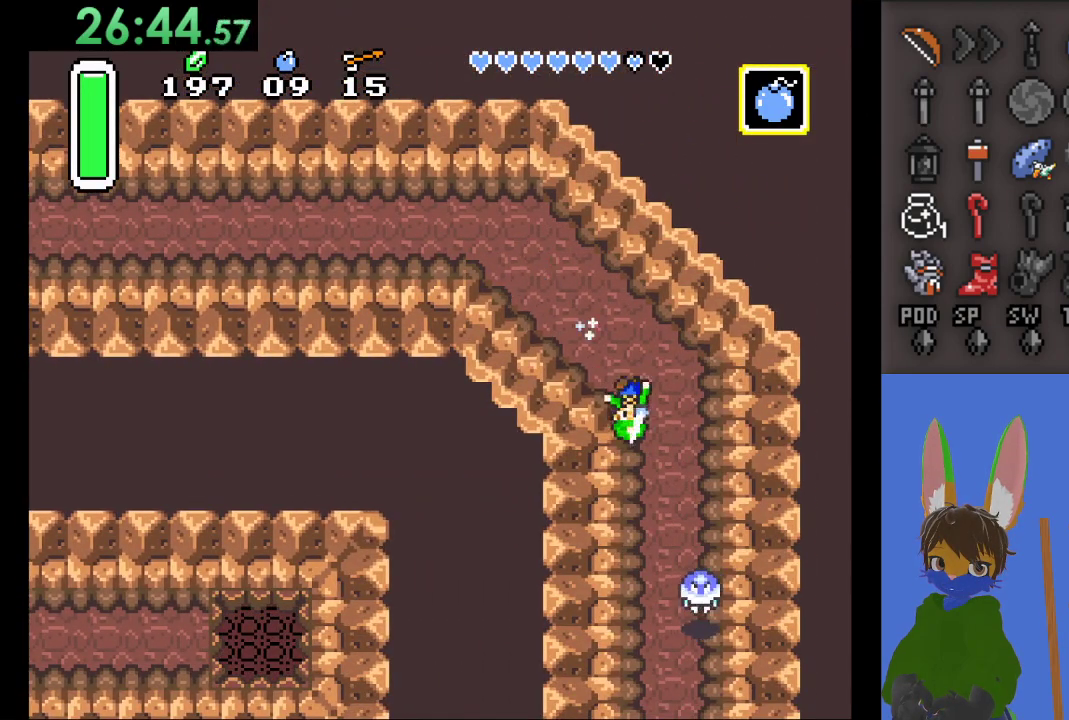
{"buttons": ["CIRCLE"], "left_stick": "down", "right_stick": "center", "events": []}
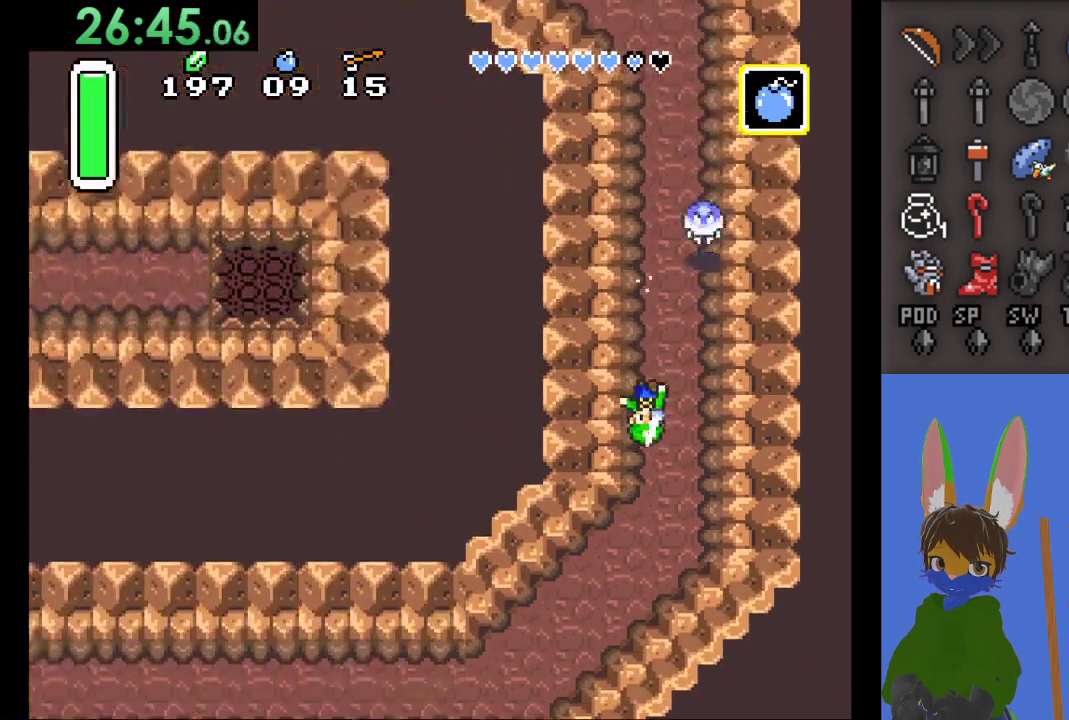
{"buttons": ["CIRCLE"], "left_stick": "left", "right_stick": "center", "events": [[200, "CIRCLE", "up"], [267, "CIRCLE", "down"], [267, "left_stick", "left"]]}
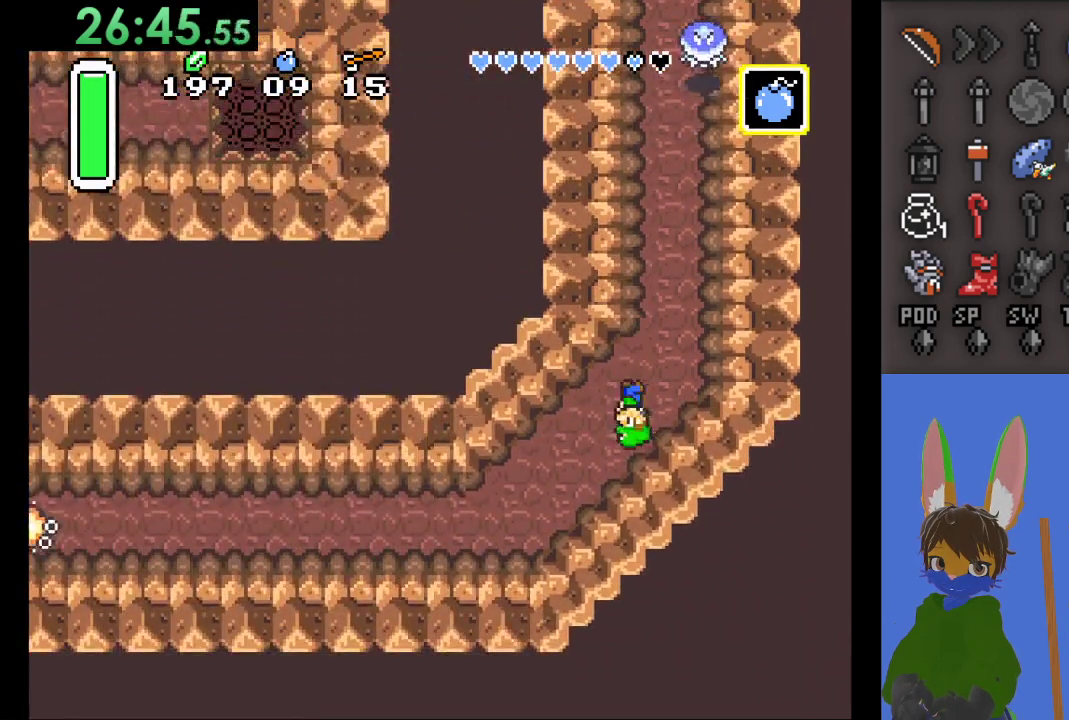
{"buttons": ["CIRCLE"], "left_stick": "left", "right_stick": "center", "events": []}
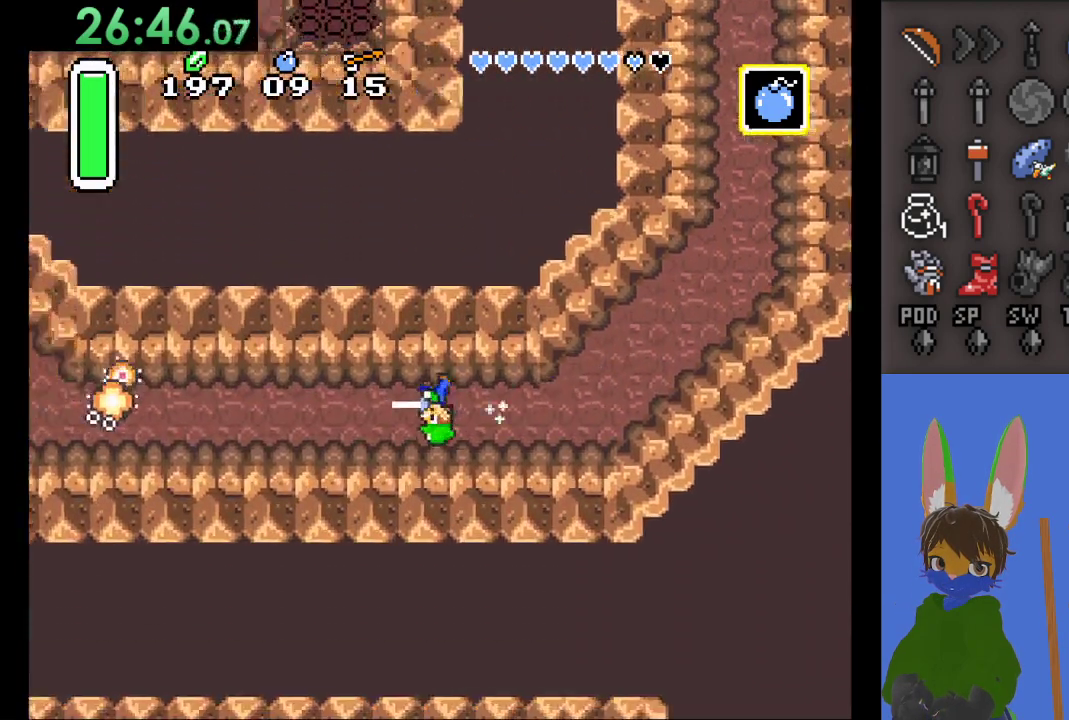
{"buttons": ["CIRCLE"], "left_stick": "left", "right_stick": "center", "events": []}
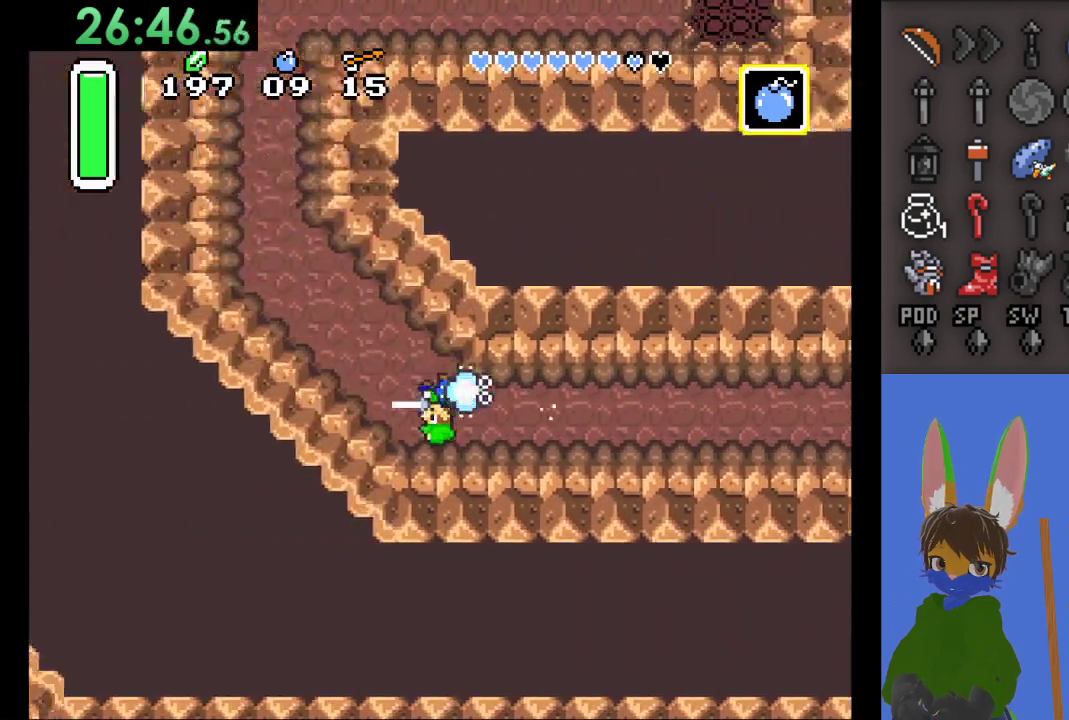
{"buttons": ["CIRCLE"], "left_stick": "up", "right_stick": "center", "events": [[167, "CIRCLE", "up"], [167, "left_stick", "up"], [200, "CIRCLE", "down"]]}
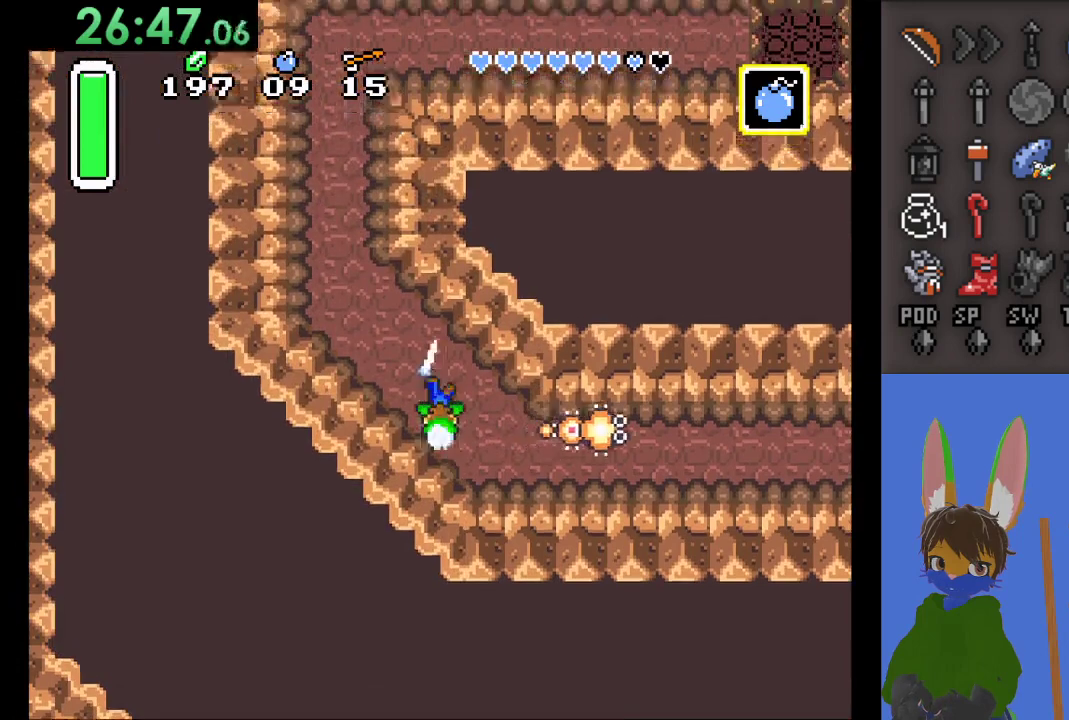
{"buttons": ["CIRCLE"], "left_stick": "up", "right_stick": "center", "events": []}
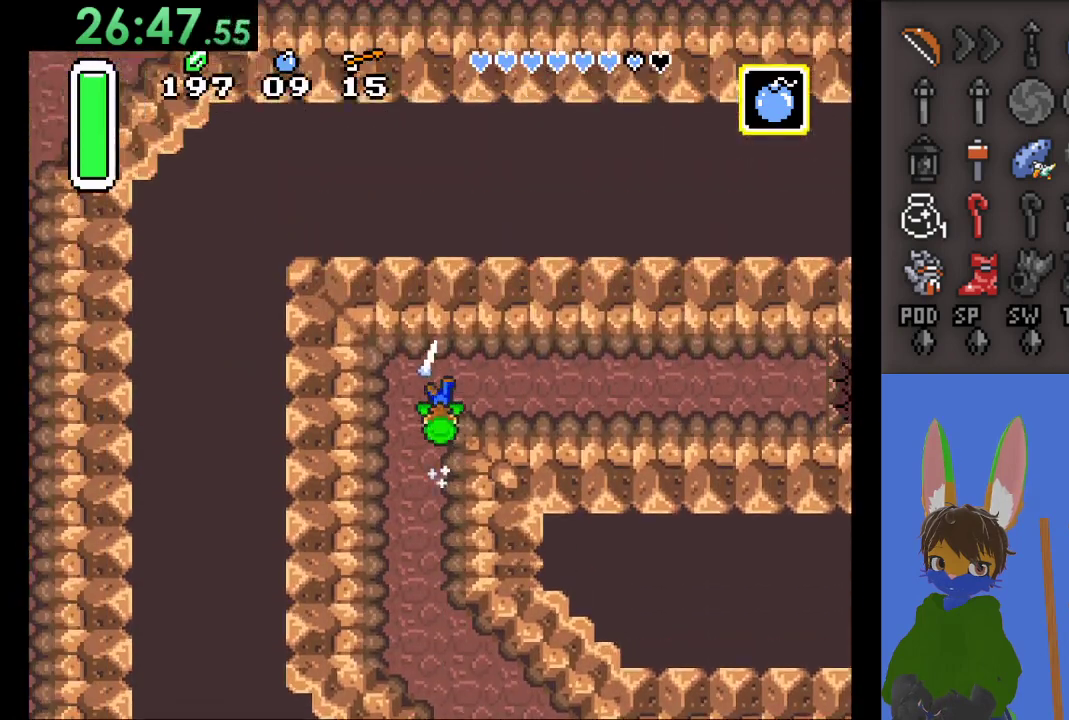
{"buttons": ["CIRCLE"], "left_stick": "right", "right_stick": "center", "events": [[33, "CIRCLE", "up"], [67, "left_stick", "right"], [100, "CIRCLE", "down"]]}
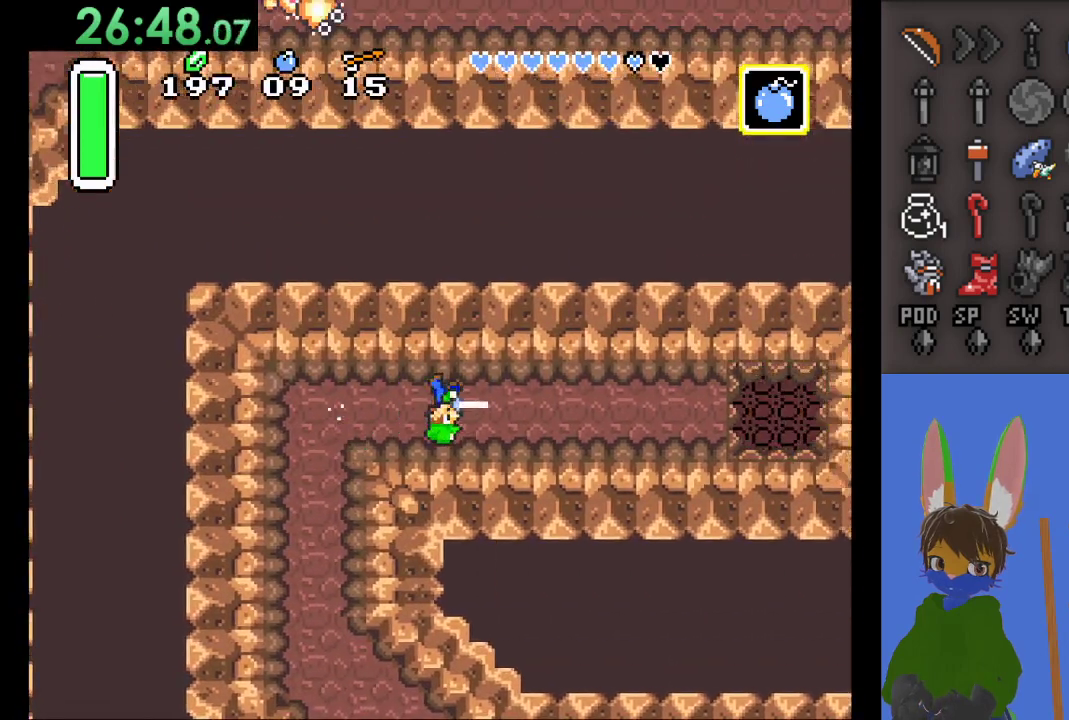
{"buttons": ["CIRCLE"], "left_stick": "right", "right_stick": "center", "events": []}
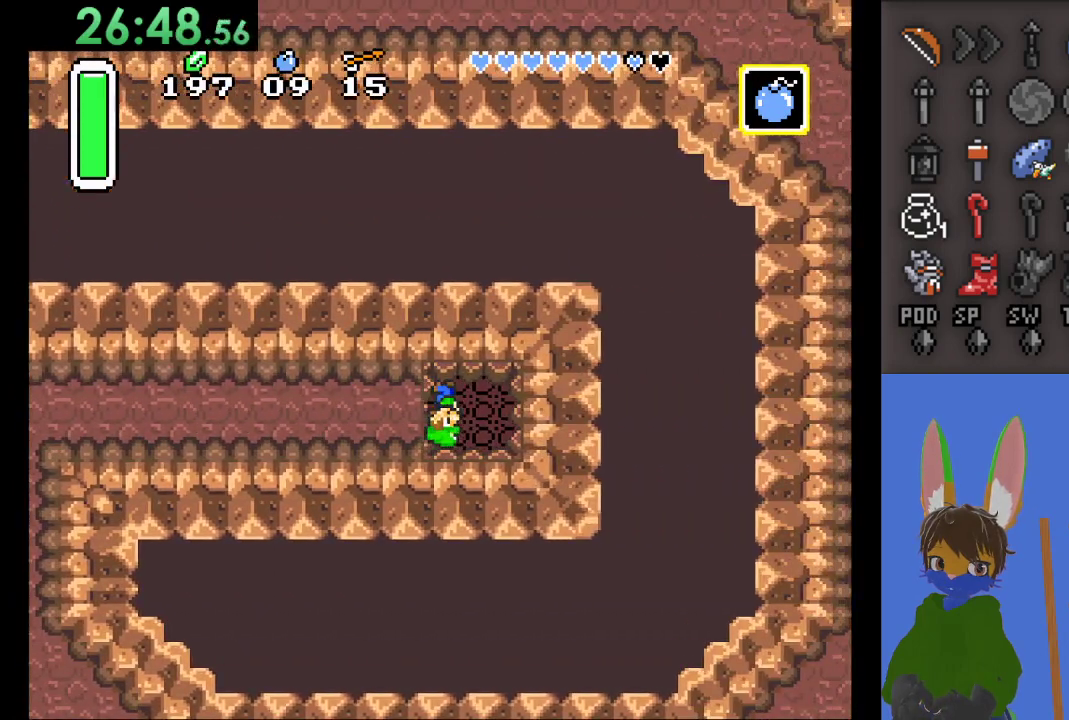
{"buttons": [], "left_stick": "center", "right_stick": "center", "events": [[200, "CIRCLE", "up"], [500, "left_stick", "center"]]}
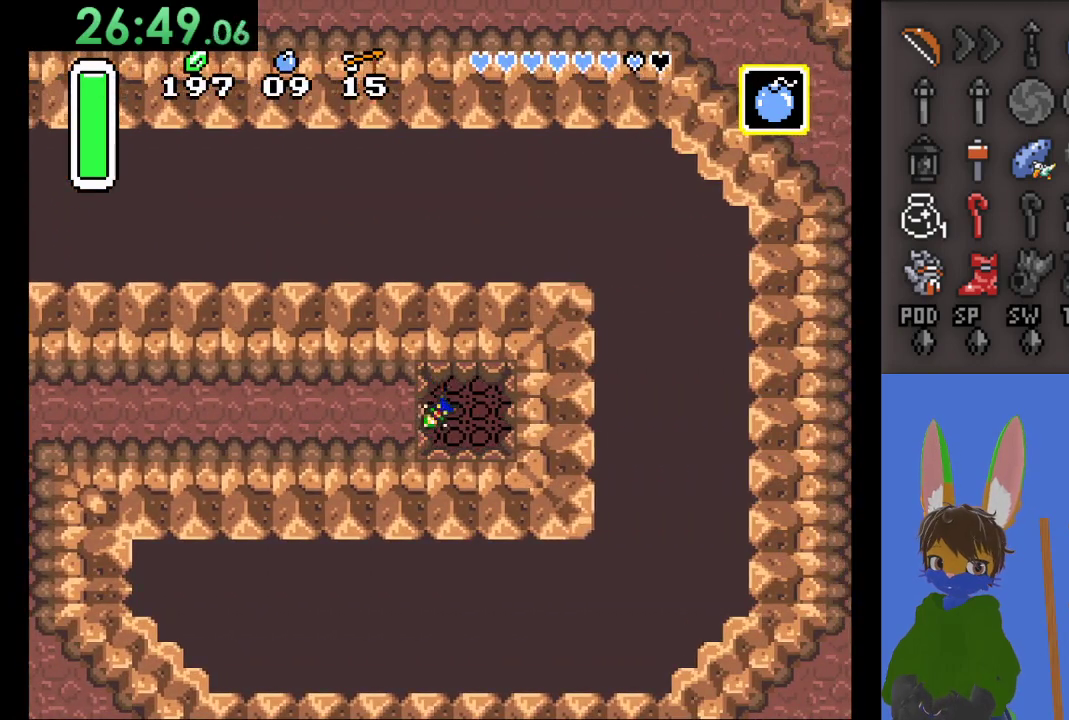
{"buttons": [], "left_stick": "center", "right_stick": "center", "events": []}
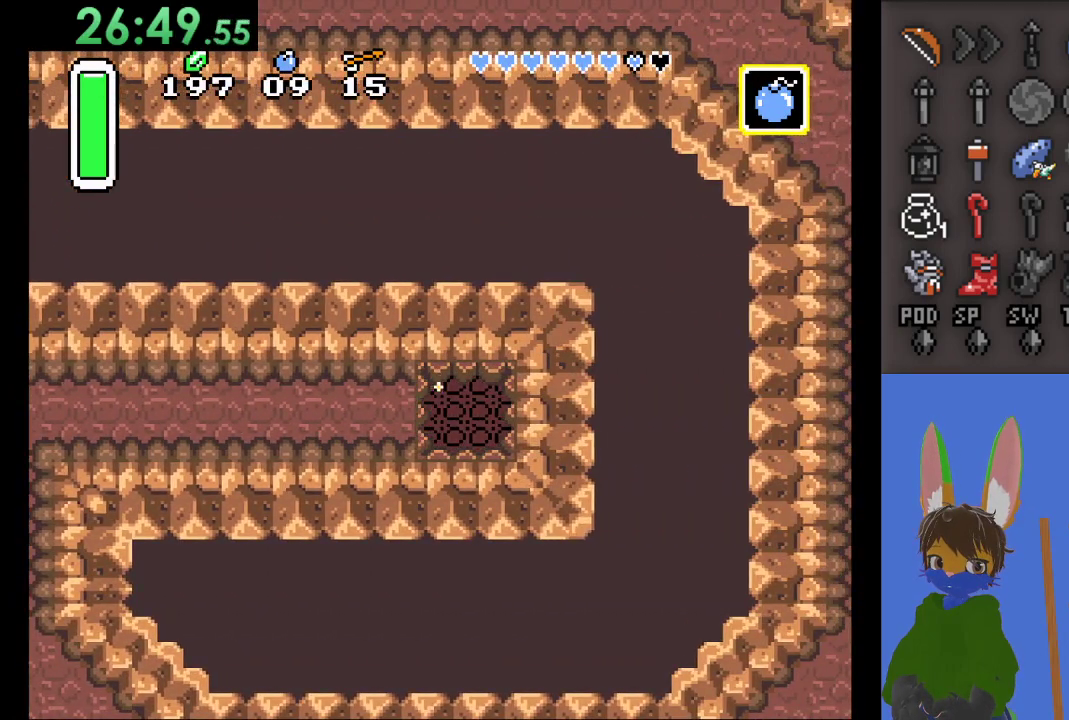
{"buttons": [], "left_stick": "center", "right_stick": "center", "events": []}
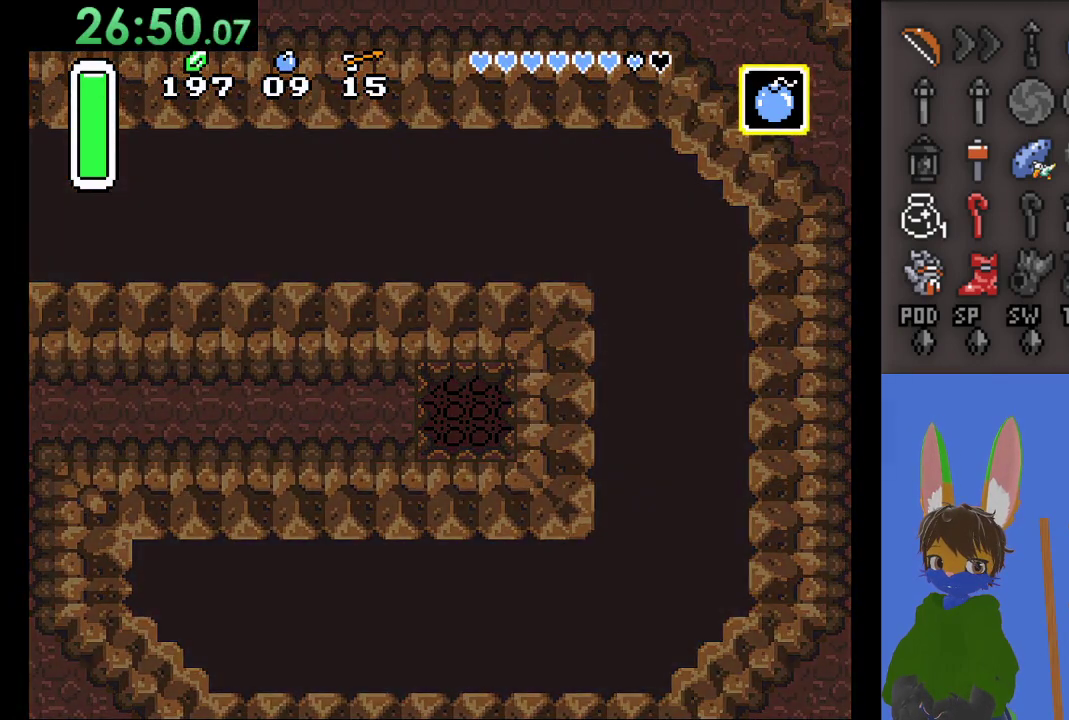
{"buttons": [], "left_stick": "center", "right_stick": "center", "events": []}
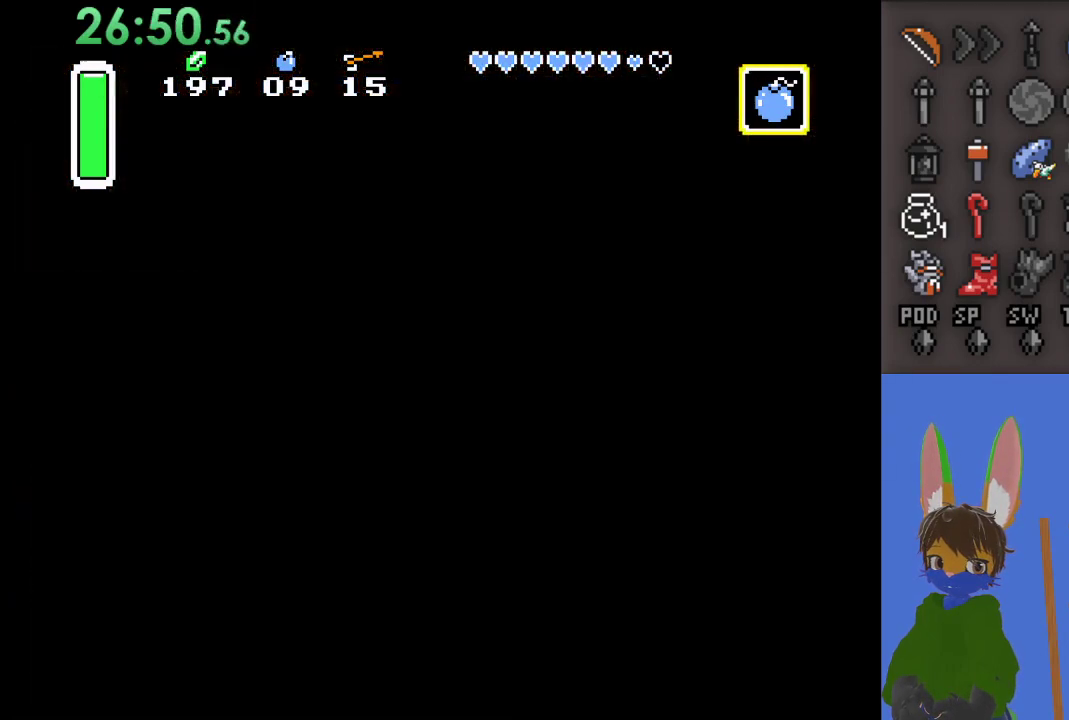
{"buttons": [], "left_stick": "center", "right_stick": "center", "events": []}
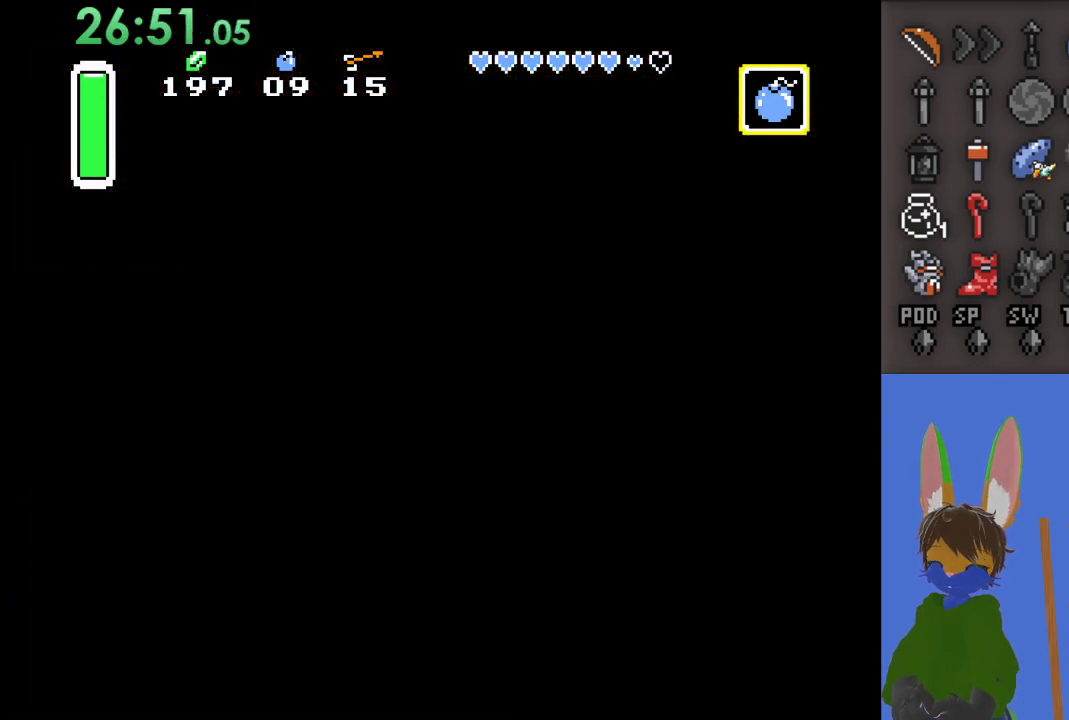
{"buttons": [], "left_stick": "center", "right_stick": "center", "events": []}